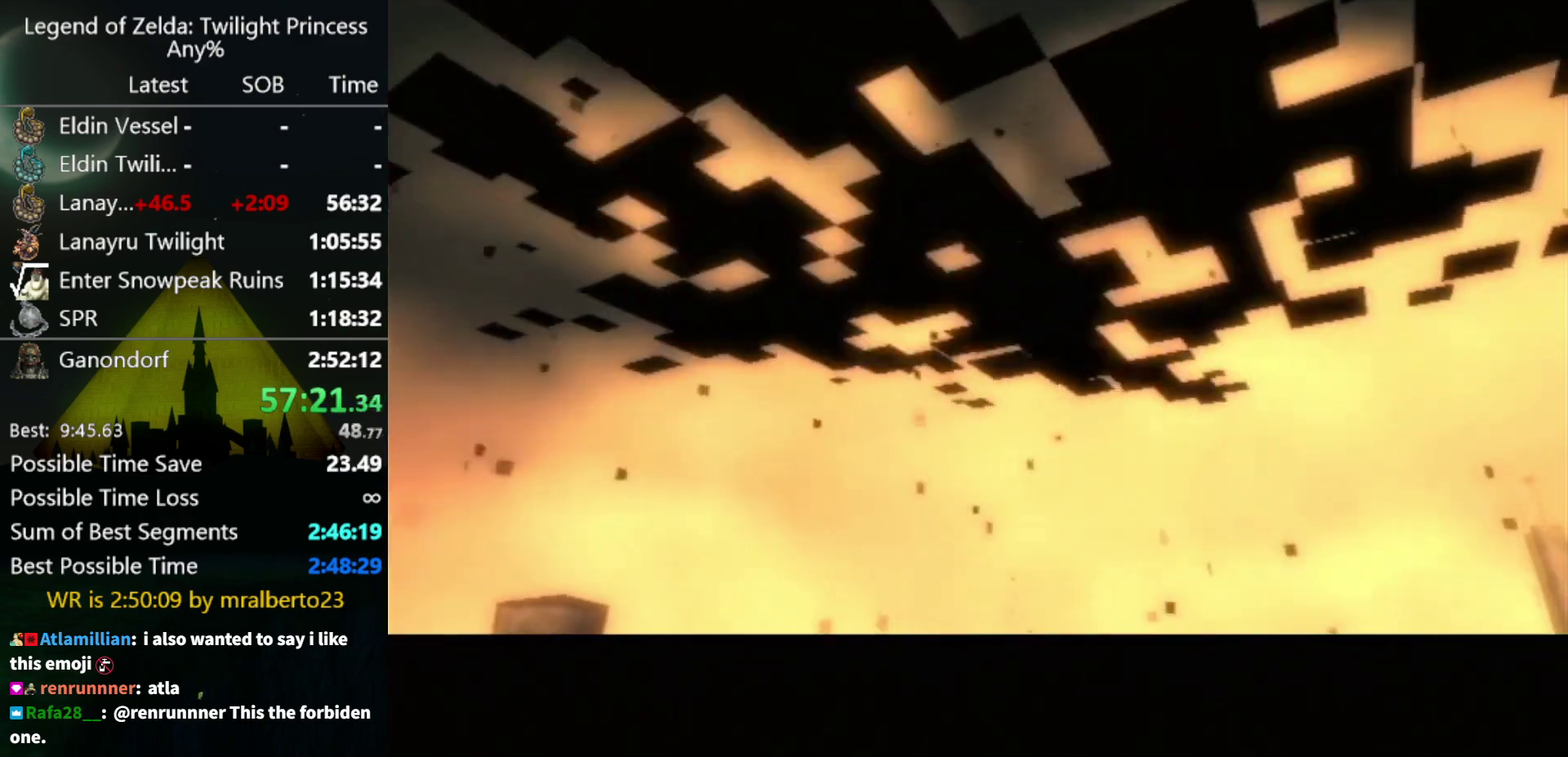
Gameplay with a controller (Nintendo layout); each line is a JSON object with the inputs held at the frame after it. "events" lists button and stick changes between this image and that frame as [ms after this image, input, new state], when the widget could be followed in between. Not read: L3 R3.
{"buttons": [], "left_stick": "left", "right_stick": "center", "events": [[33, "left_stick", "left"]]}
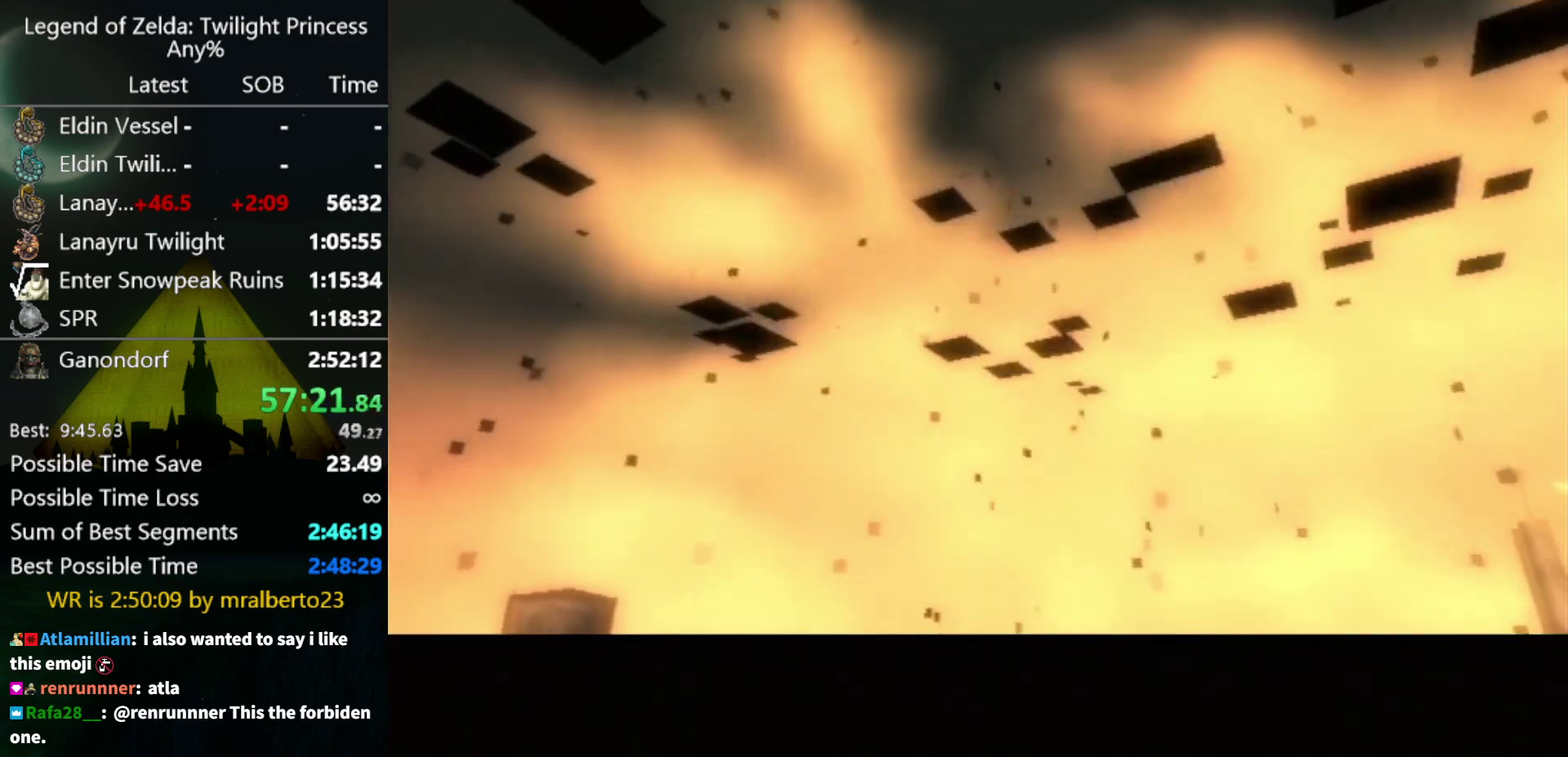
{"buttons": [], "left_stick": "left", "right_stick": "center", "events": []}
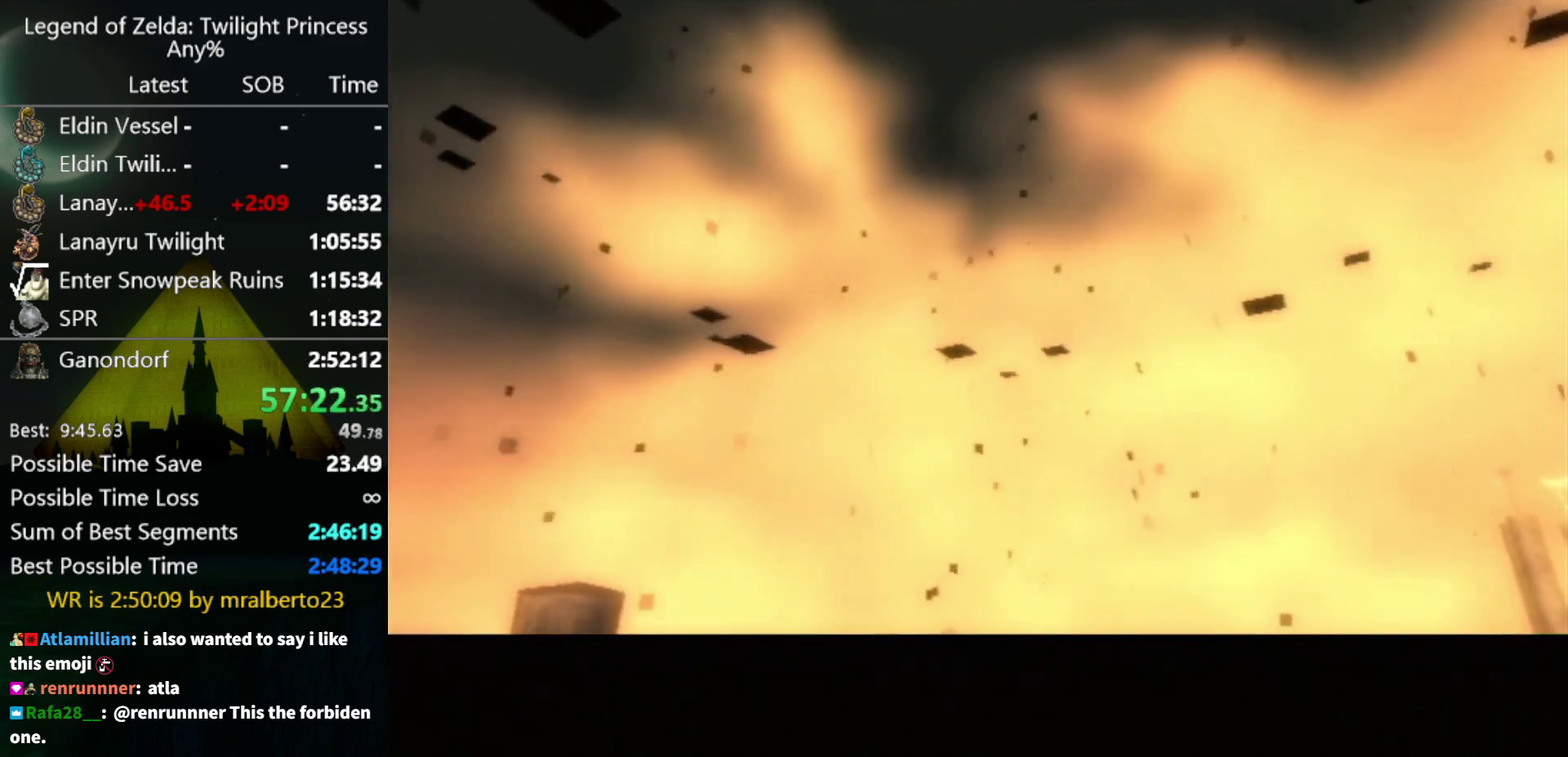
{"buttons": [], "left_stick": "left", "right_stick": "center", "events": []}
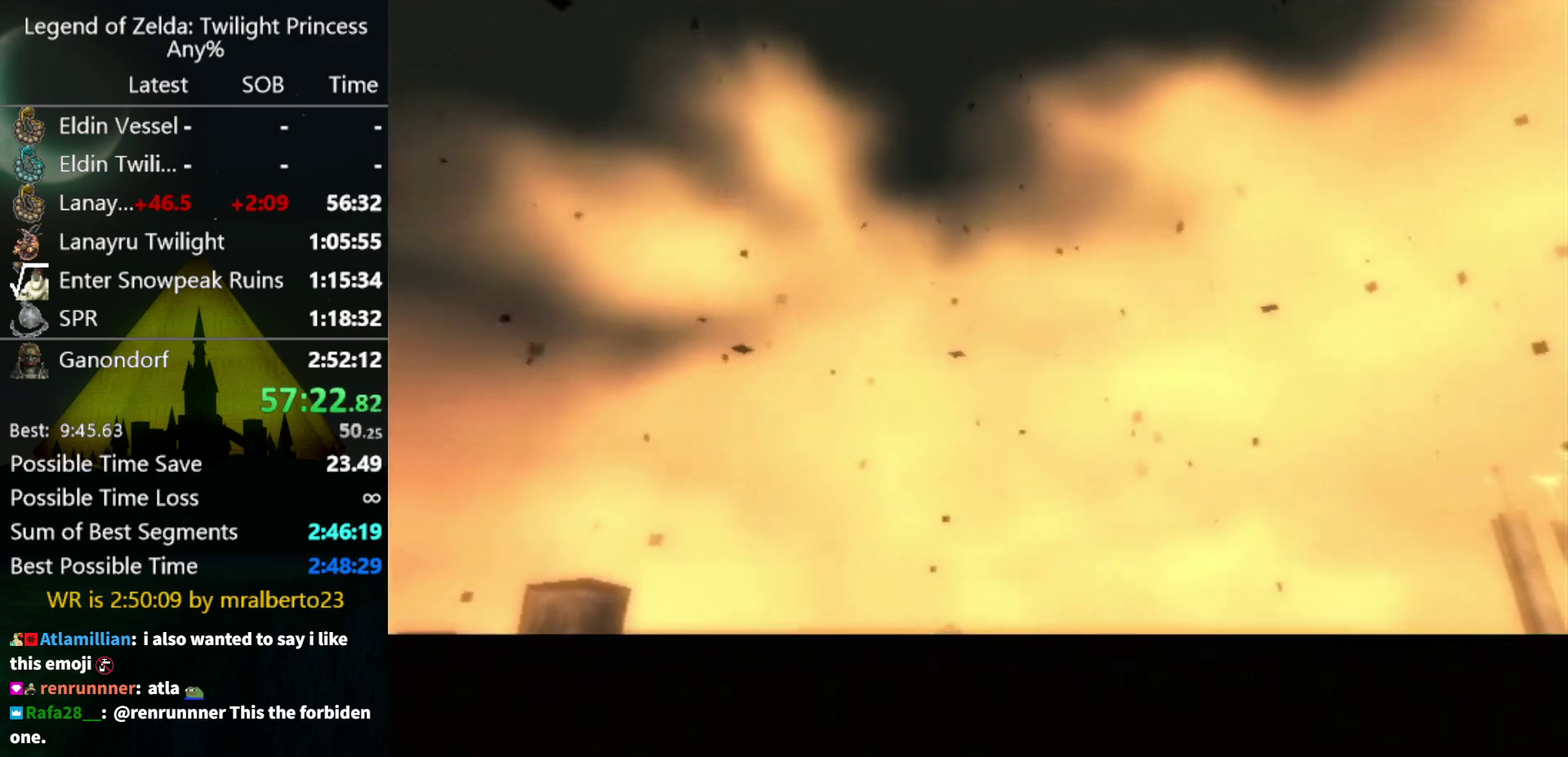
{"buttons": [], "left_stick": "up", "right_stick": "center", "events": [[33, "A", "down"], [100, "A", "up"], [167, "A", "down"], [433, "A", "up"], [433, "left_stick", "up-left"], [500, "left_stick", "up"]]}
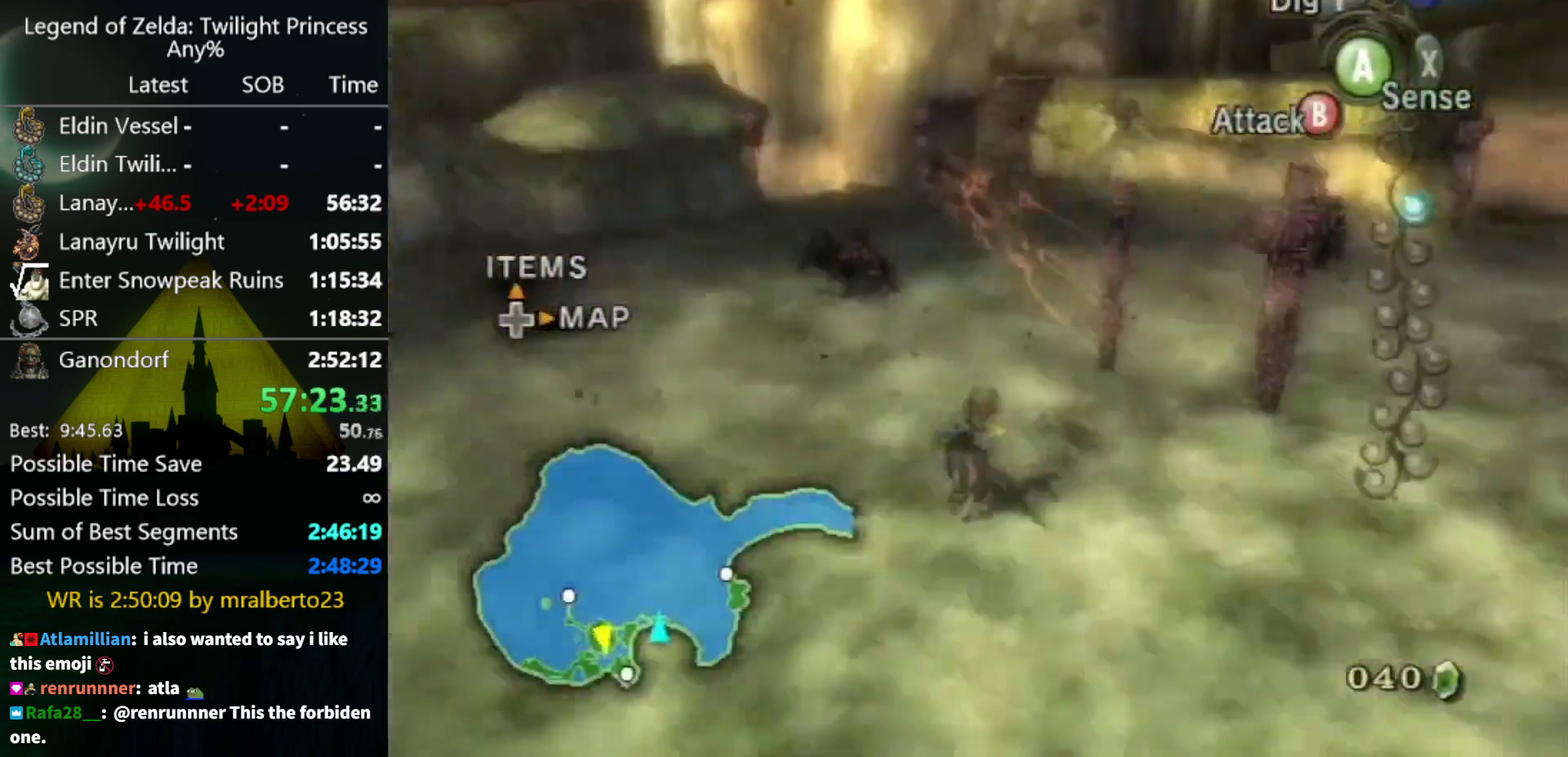
{"buttons": [], "left_stick": "up", "right_stick": "center", "events": []}
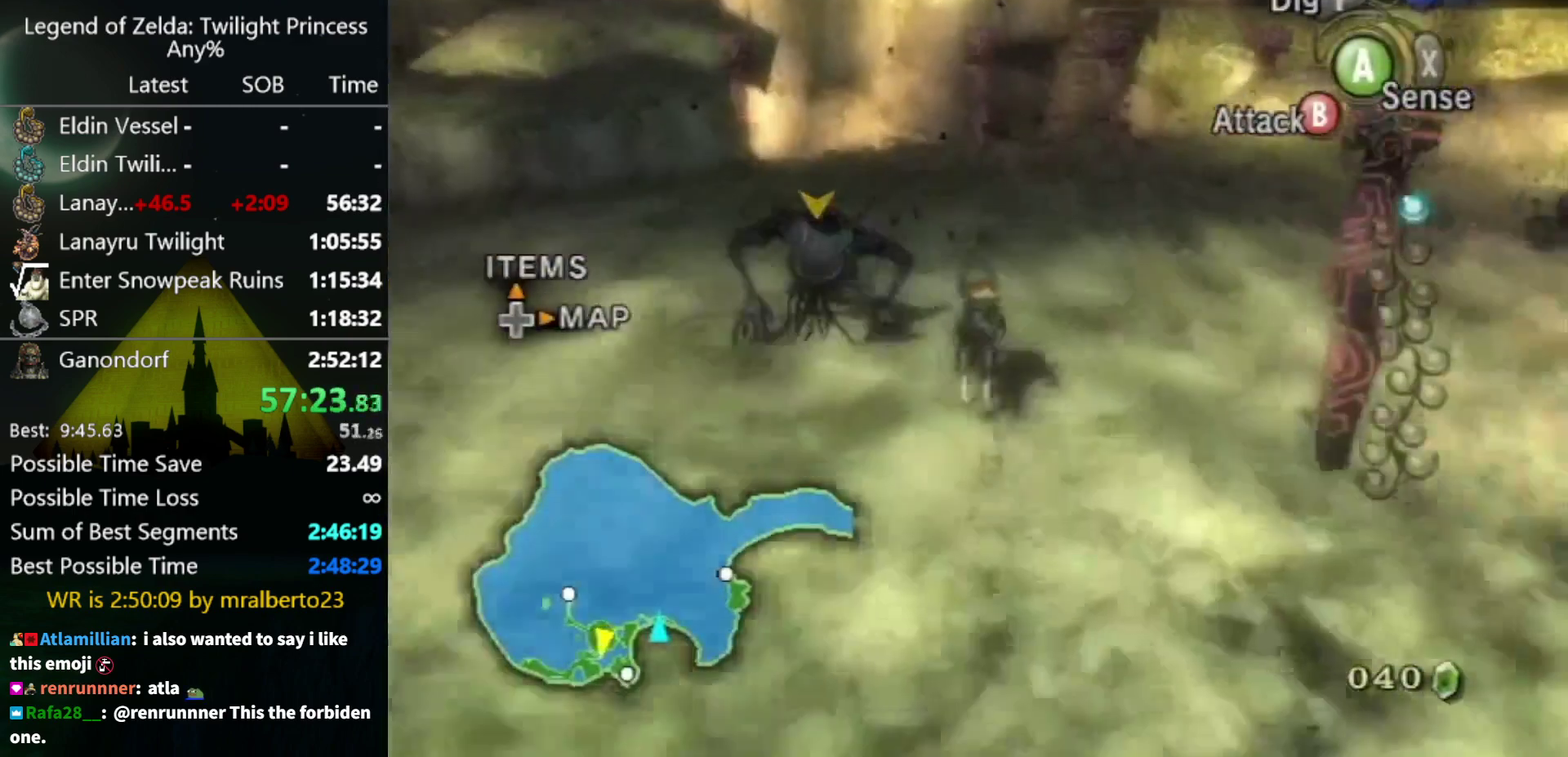
{"buttons": ["B"], "left_stick": "left", "right_stick": "center", "events": [[167, "left_stick", "up-left"], [200, "B", "down"], [333, "left_stick", "left"]]}
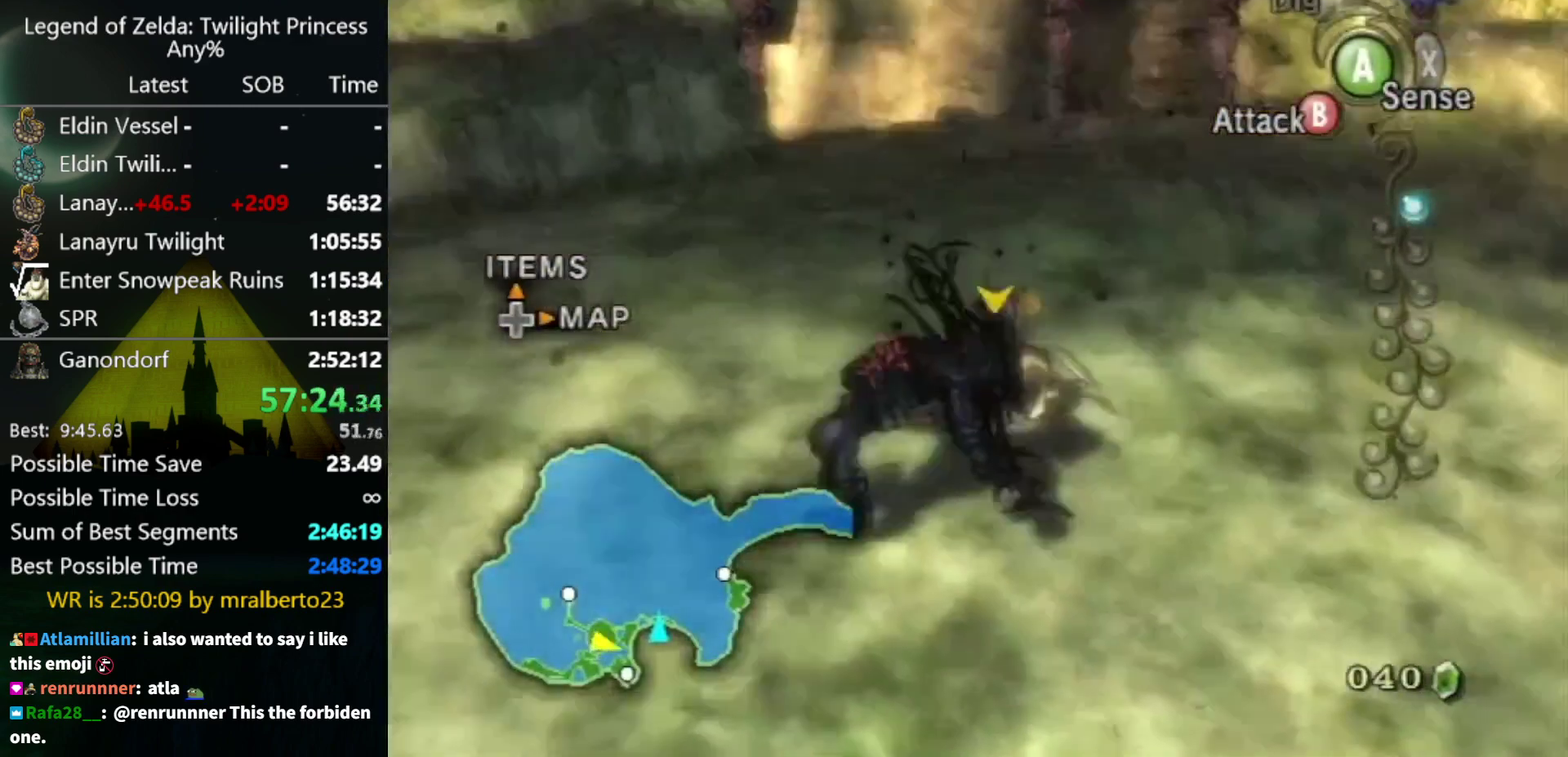
{"buttons": ["B"], "left_stick": "left", "right_stick": "center", "events": []}
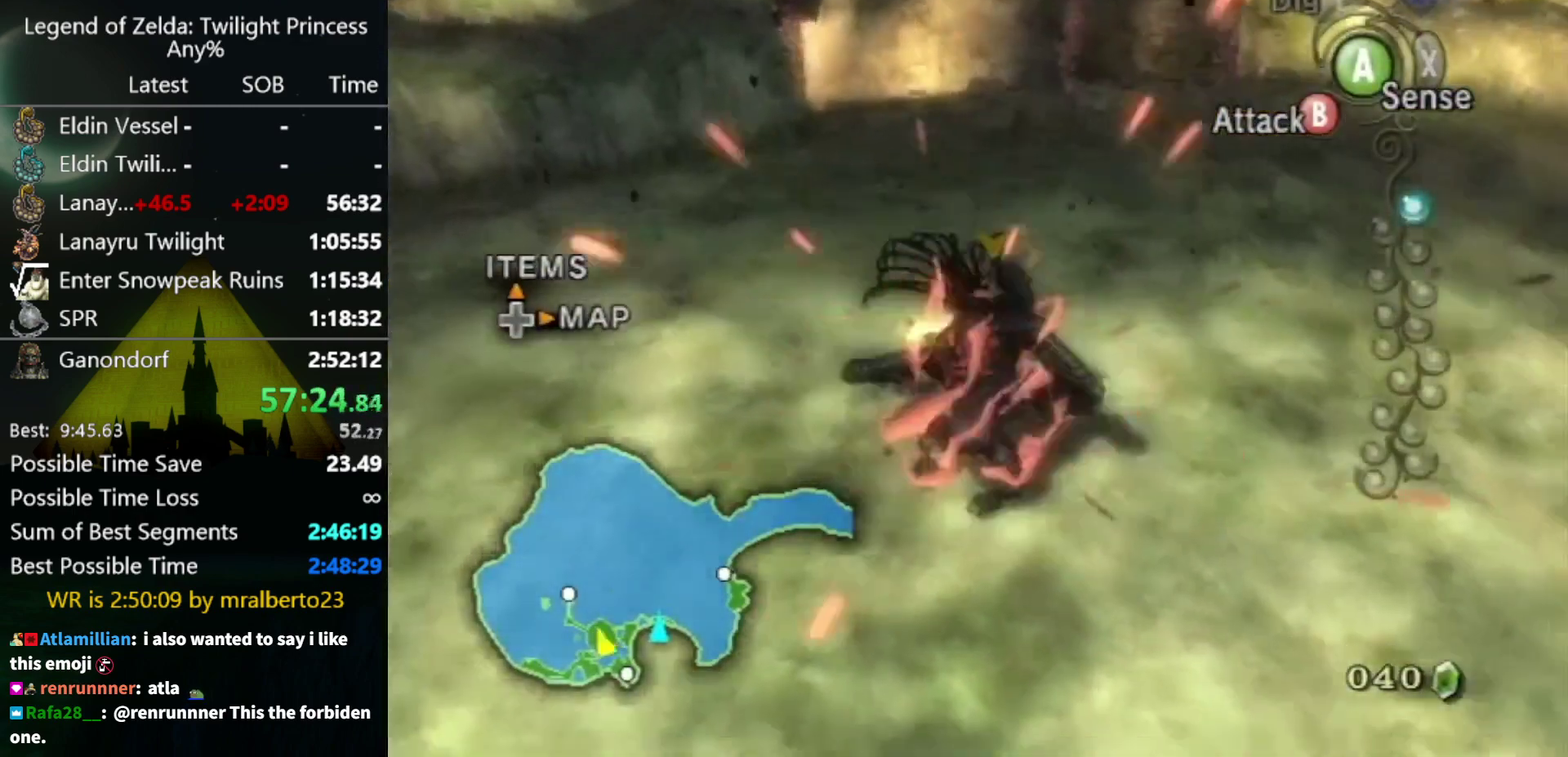
{"buttons": [], "left_stick": "up", "right_stick": "center", "events": [[33, "B", "up"], [67, "left_stick", "center"], [467, "left_stick", "up"]]}
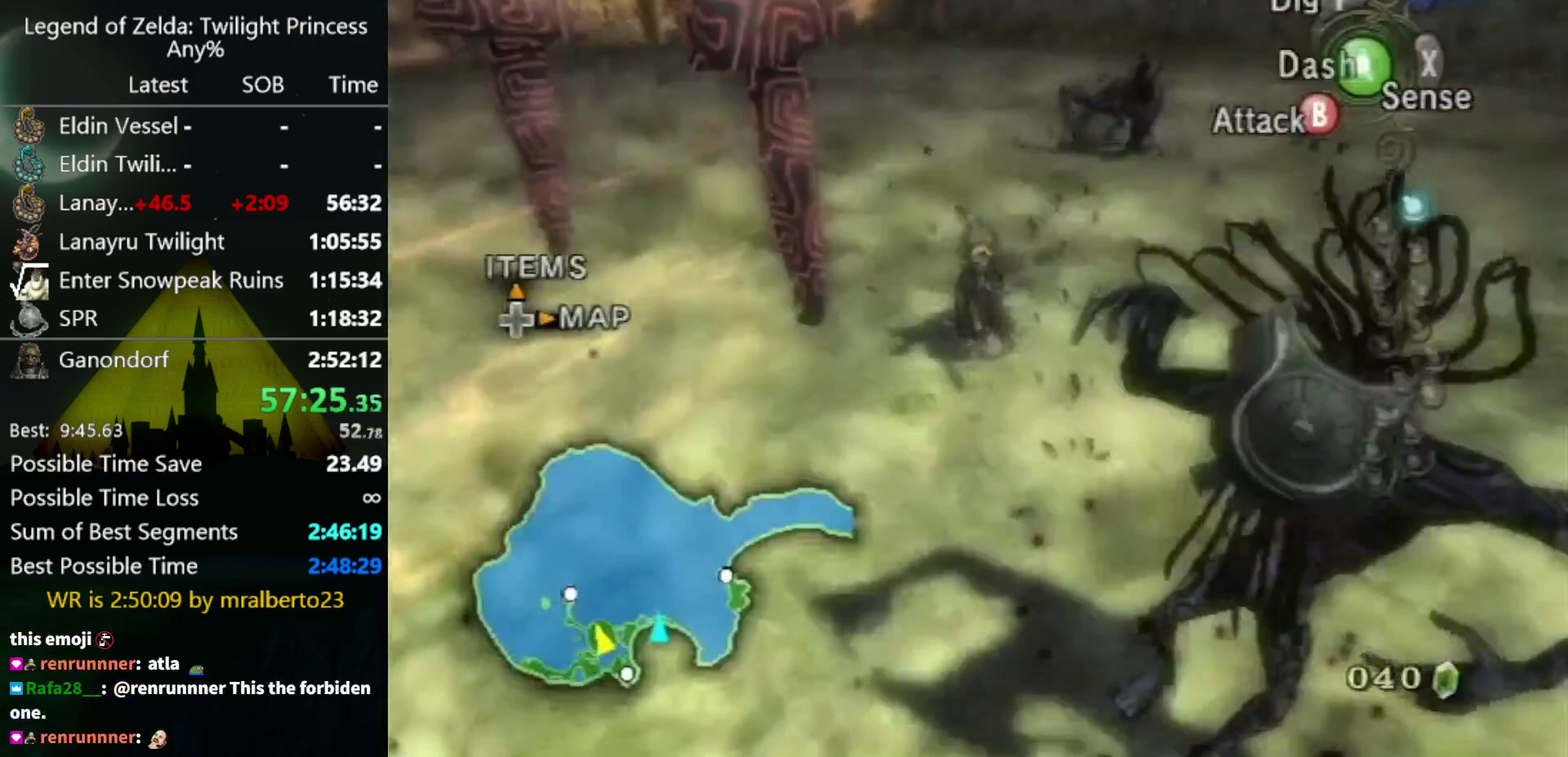
{"buttons": [], "left_stick": "up-left", "right_stick": "center", "events": [[133, "A", "down"], [167, "left_stick", "up-left"], [200, "A", "up"]]}
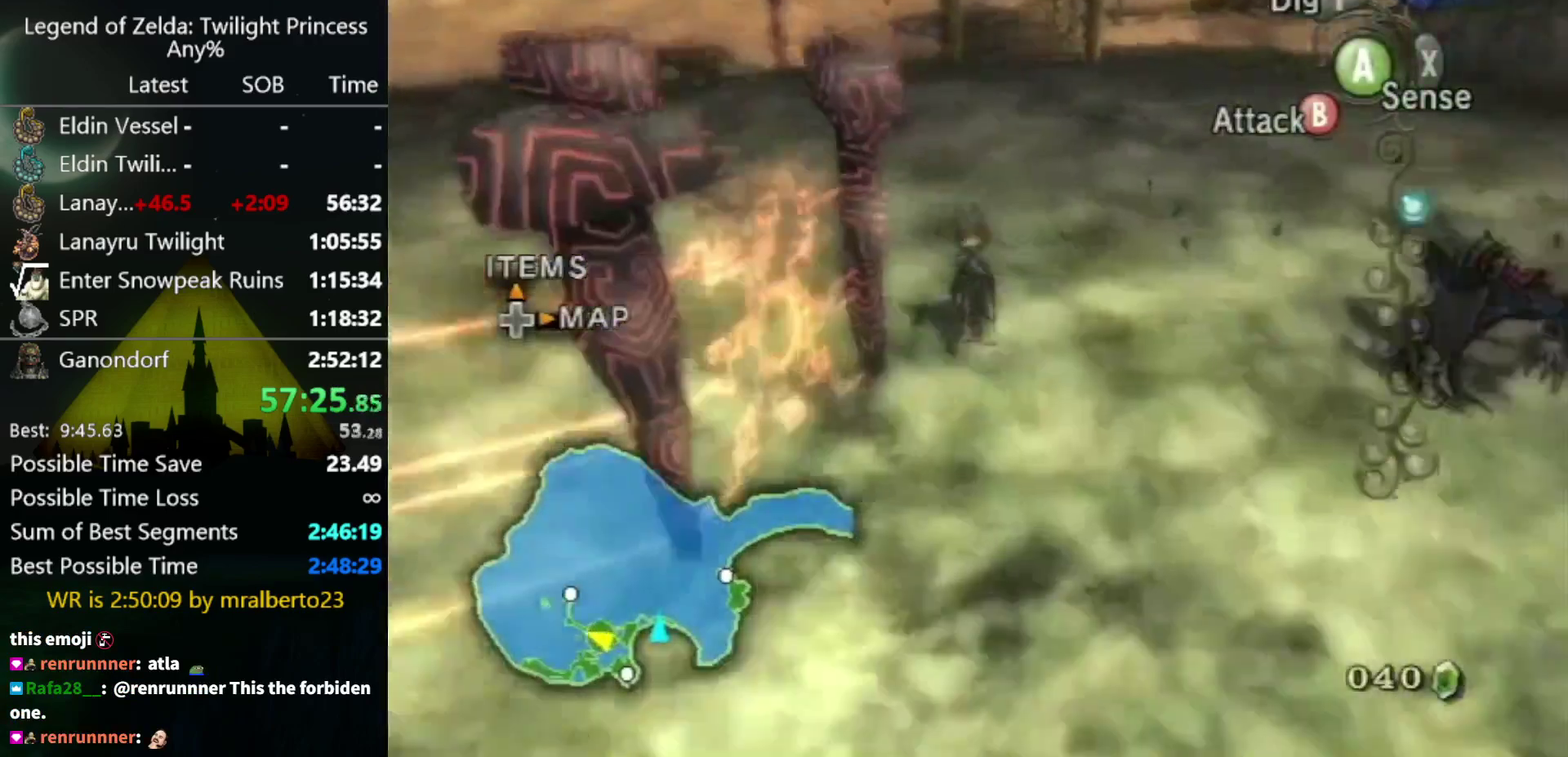
{"buttons": ["B"], "left_stick": "up", "right_stick": "center", "events": [[67, "right_stick", "right"], [433, "right_stick", "center"], [467, "left_stick", "up"], [500, "B", "down"]]}
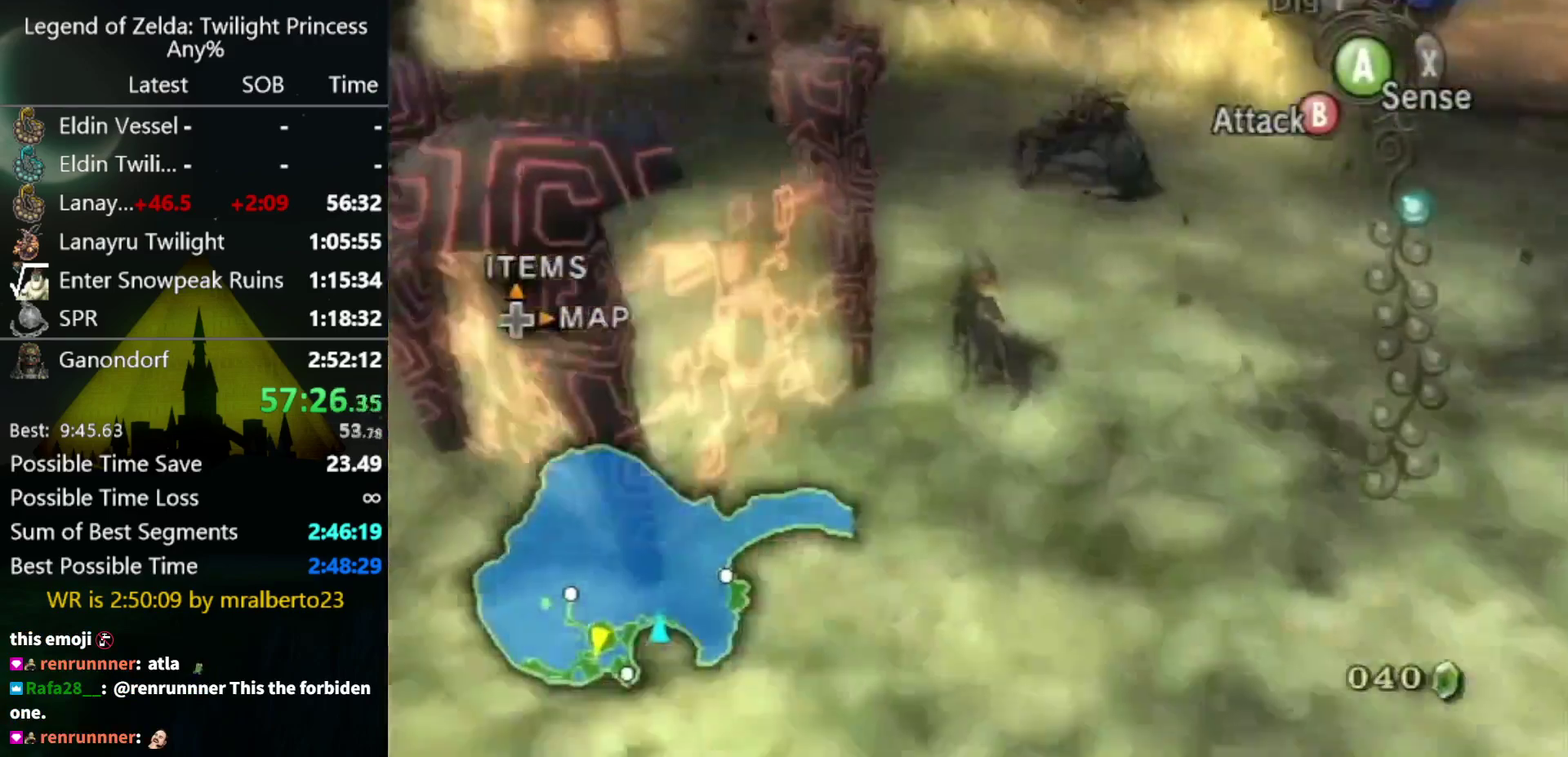
{"buttons": ["B"], "left_stick": "down", "right_stick": "center", "events": [[33, "left_stick", "up-right"], [300, "left_stick", "down"]]}
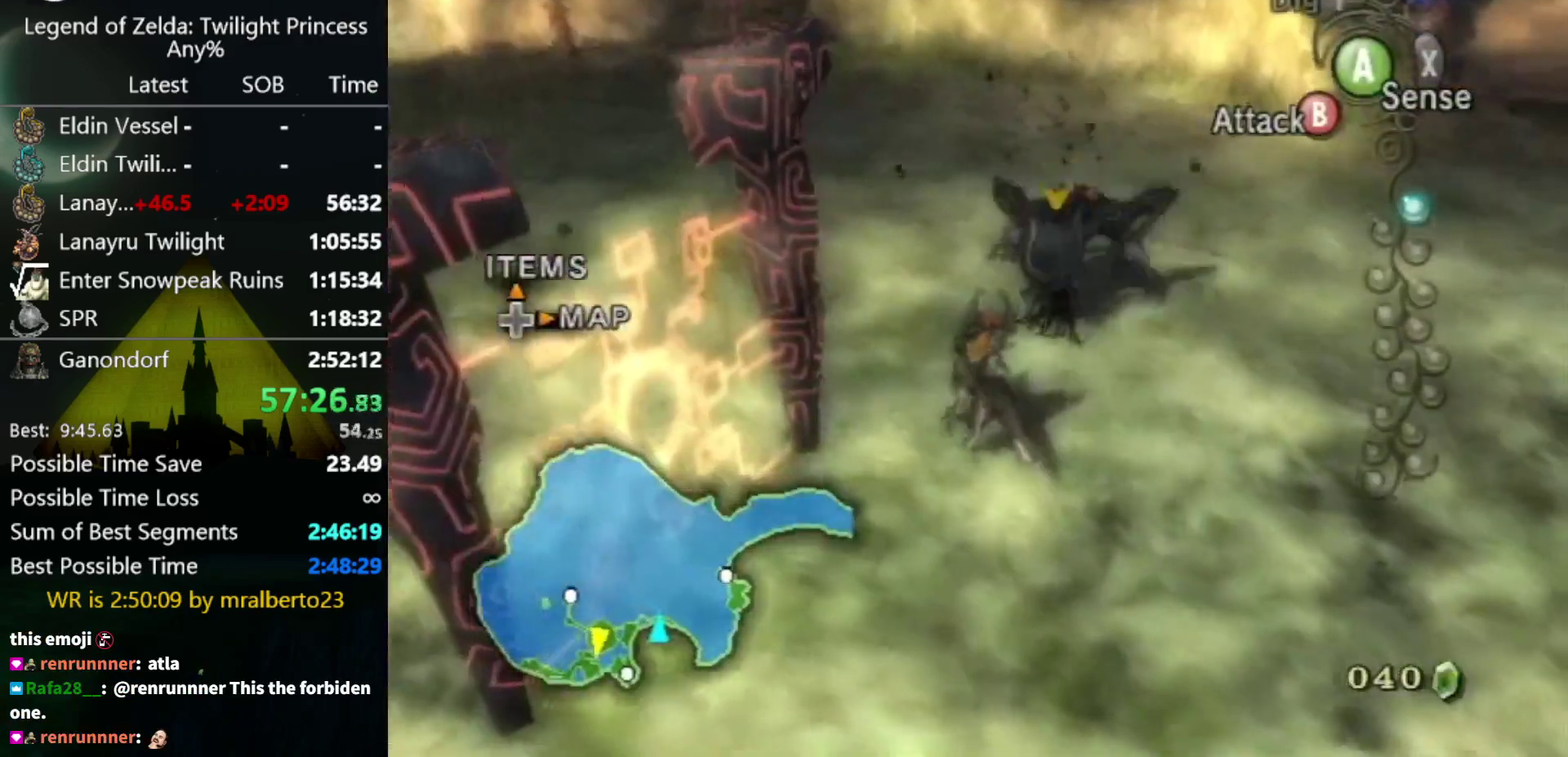
{"buttons": ["B"], "left_stick": "down", "right_stick": "center", "events": []}
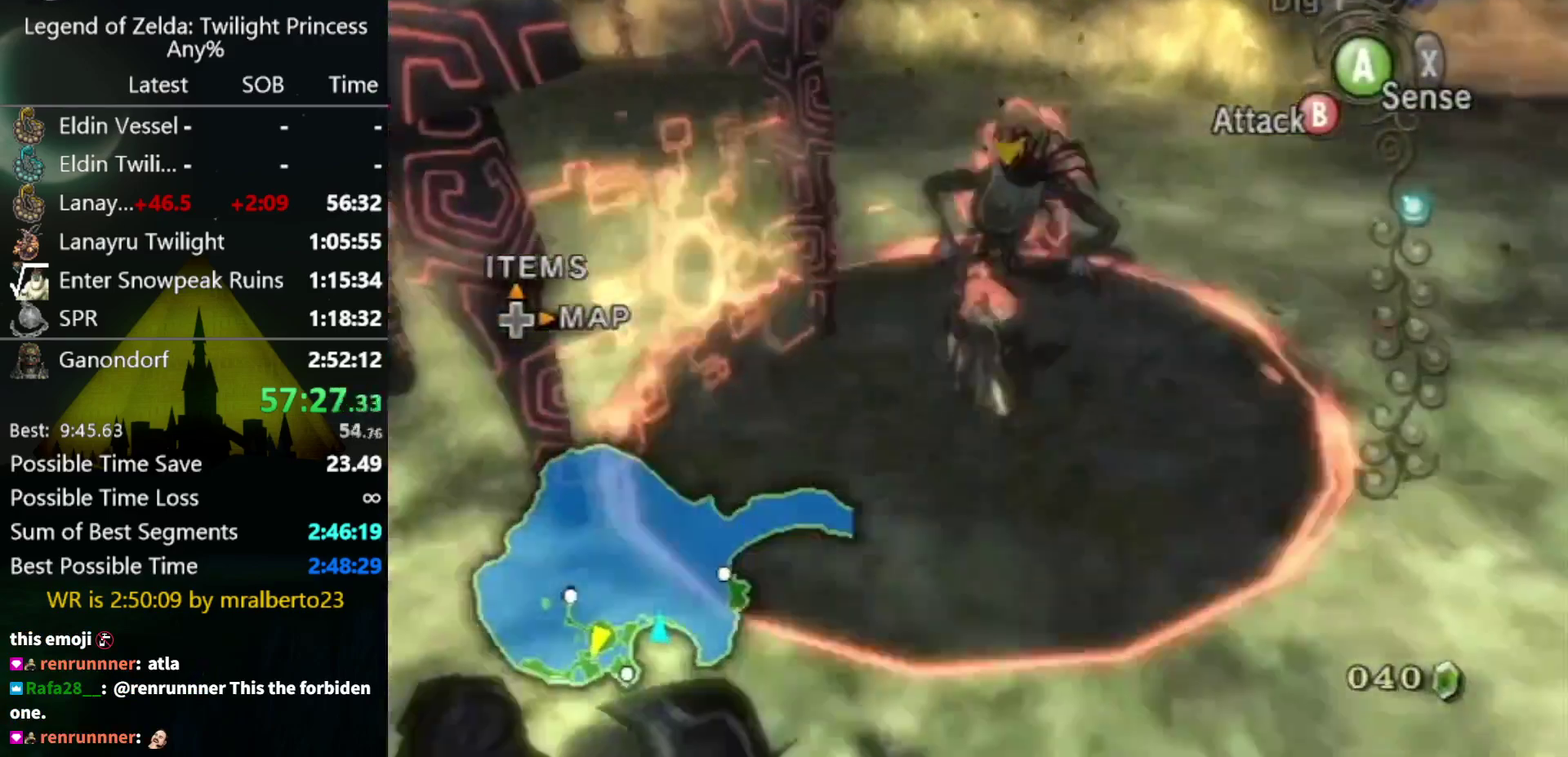
{"buttons": [], "left_stick": "center", "right_stick": "center", "events": [[500, "B", "up"], [500, "left_stick", "center"]]}
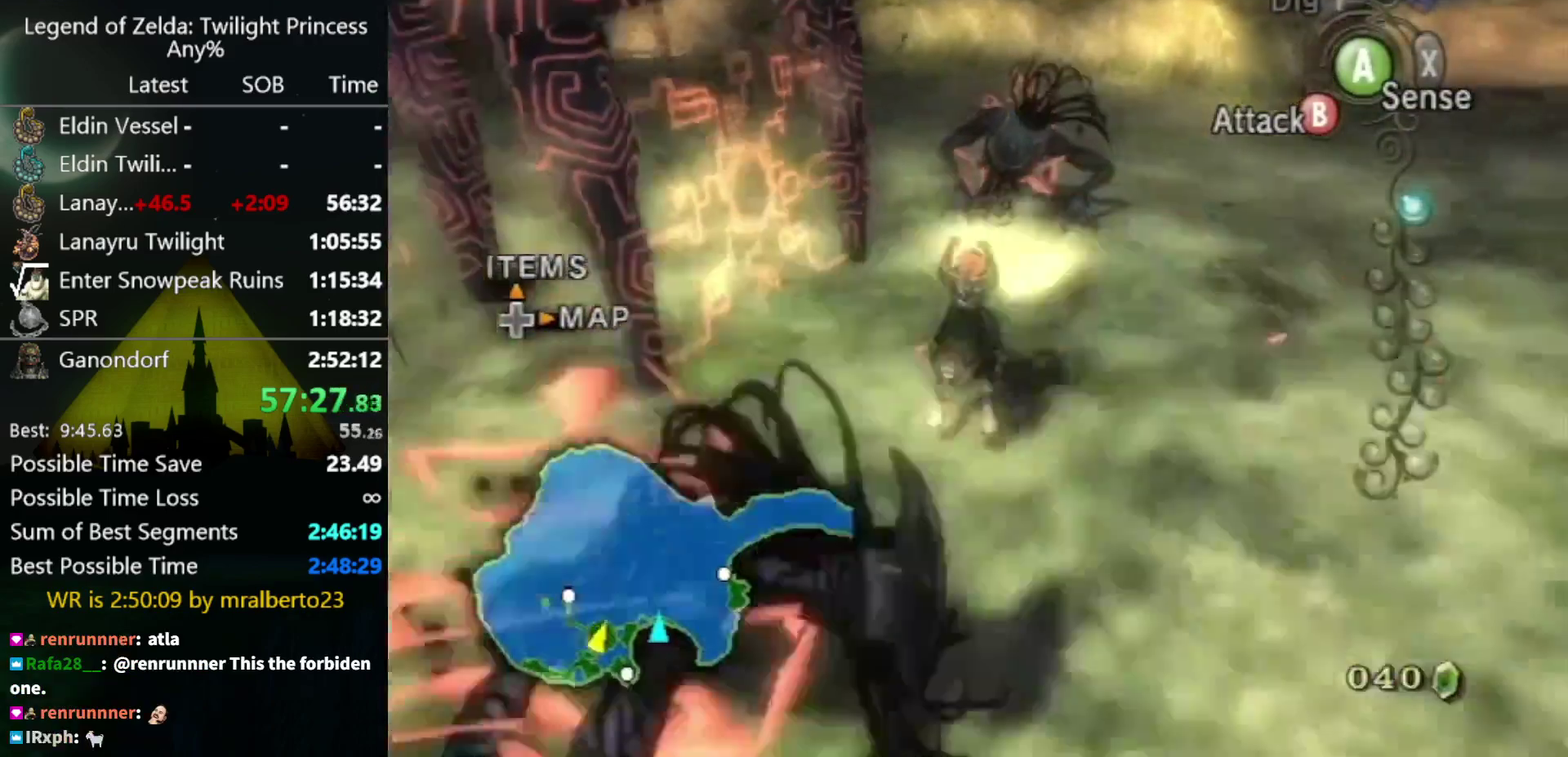
{"buttons": [], "left_stick": "center", "right_stick": "center", "events": []}
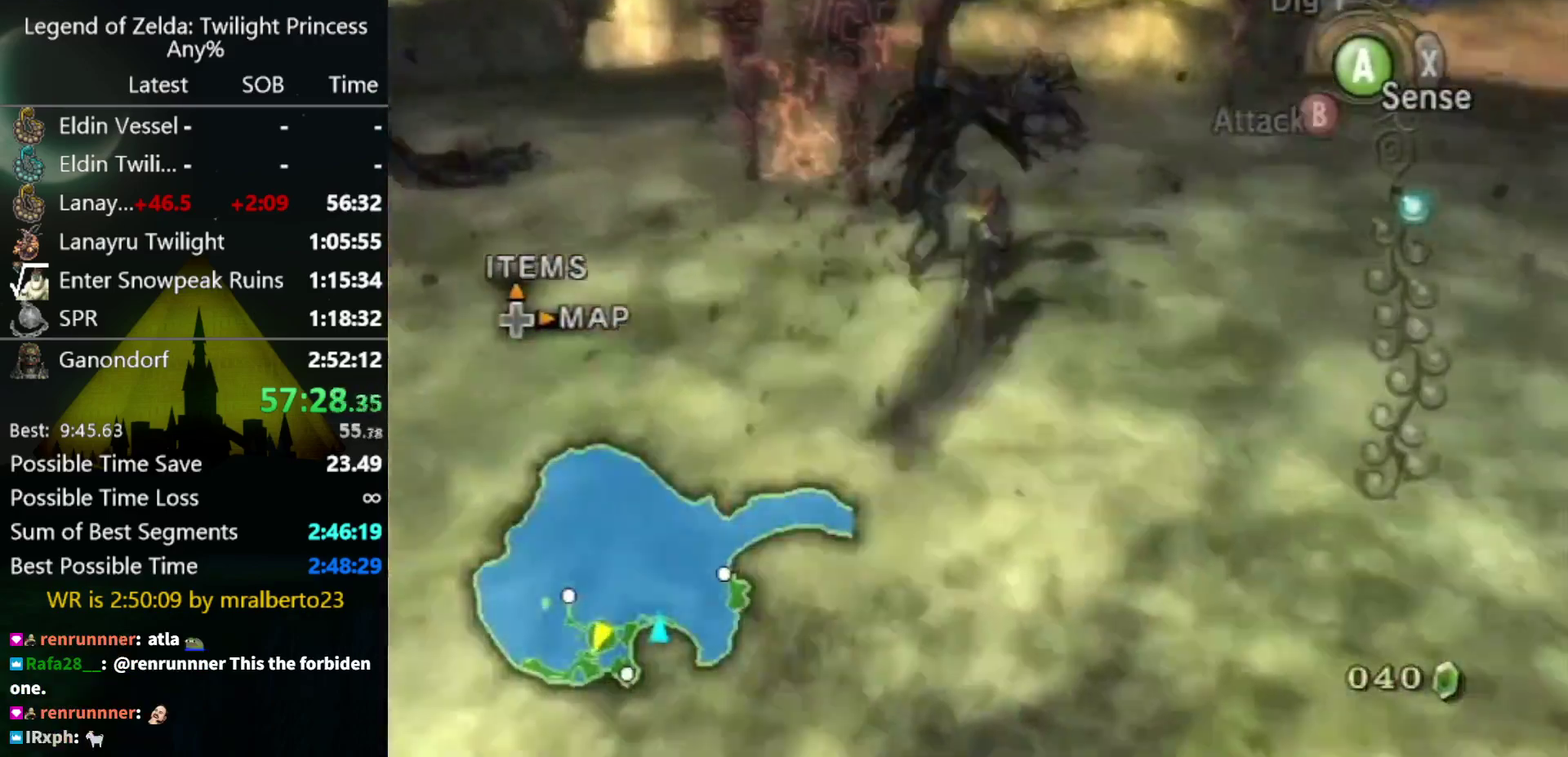
{"buttons": [], "left_stick": "center", "right_stick": "center", "events": []}
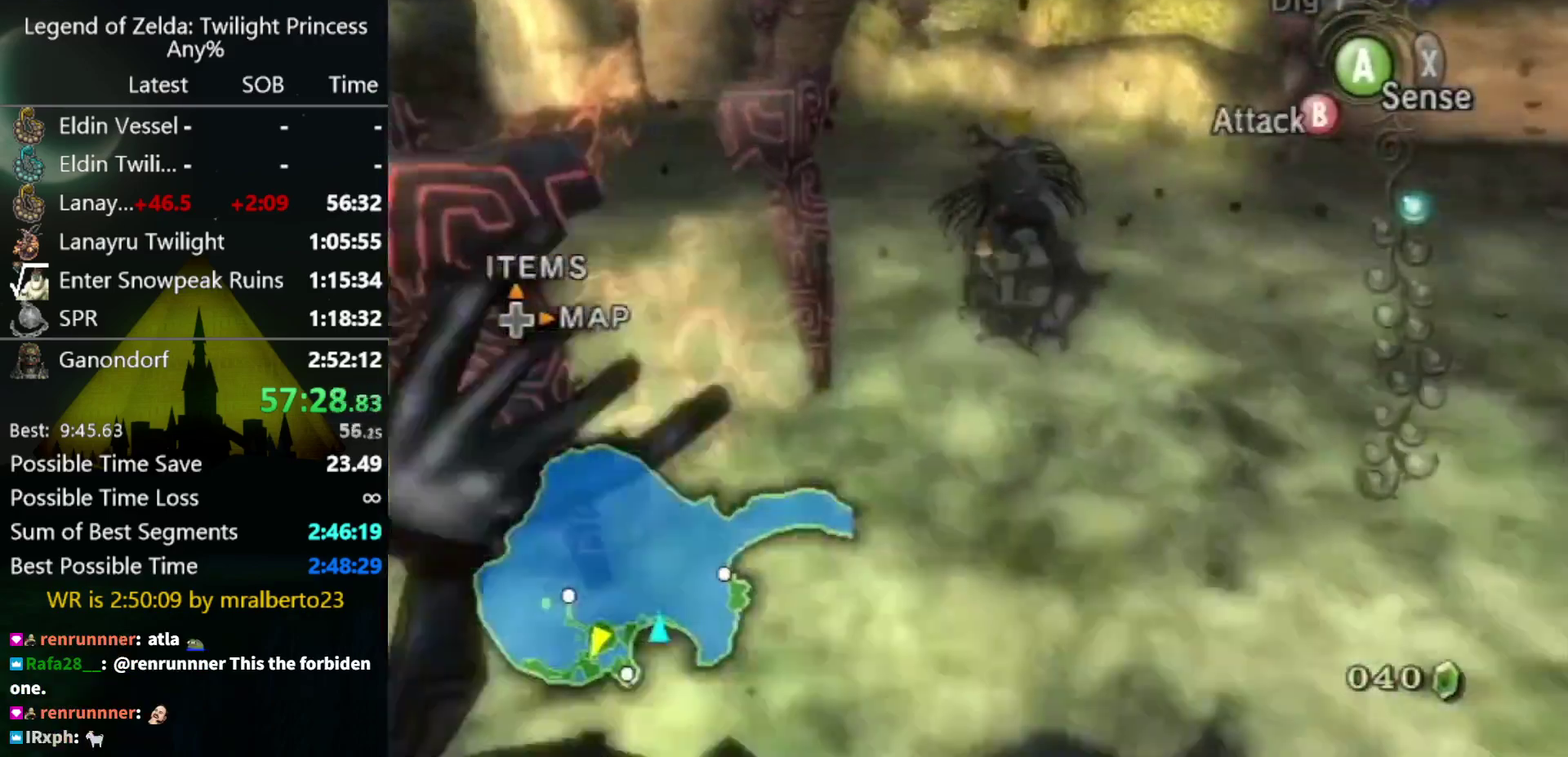
{"buttons": [], "left_stick": "center", "right_stick": "center", "events": []}
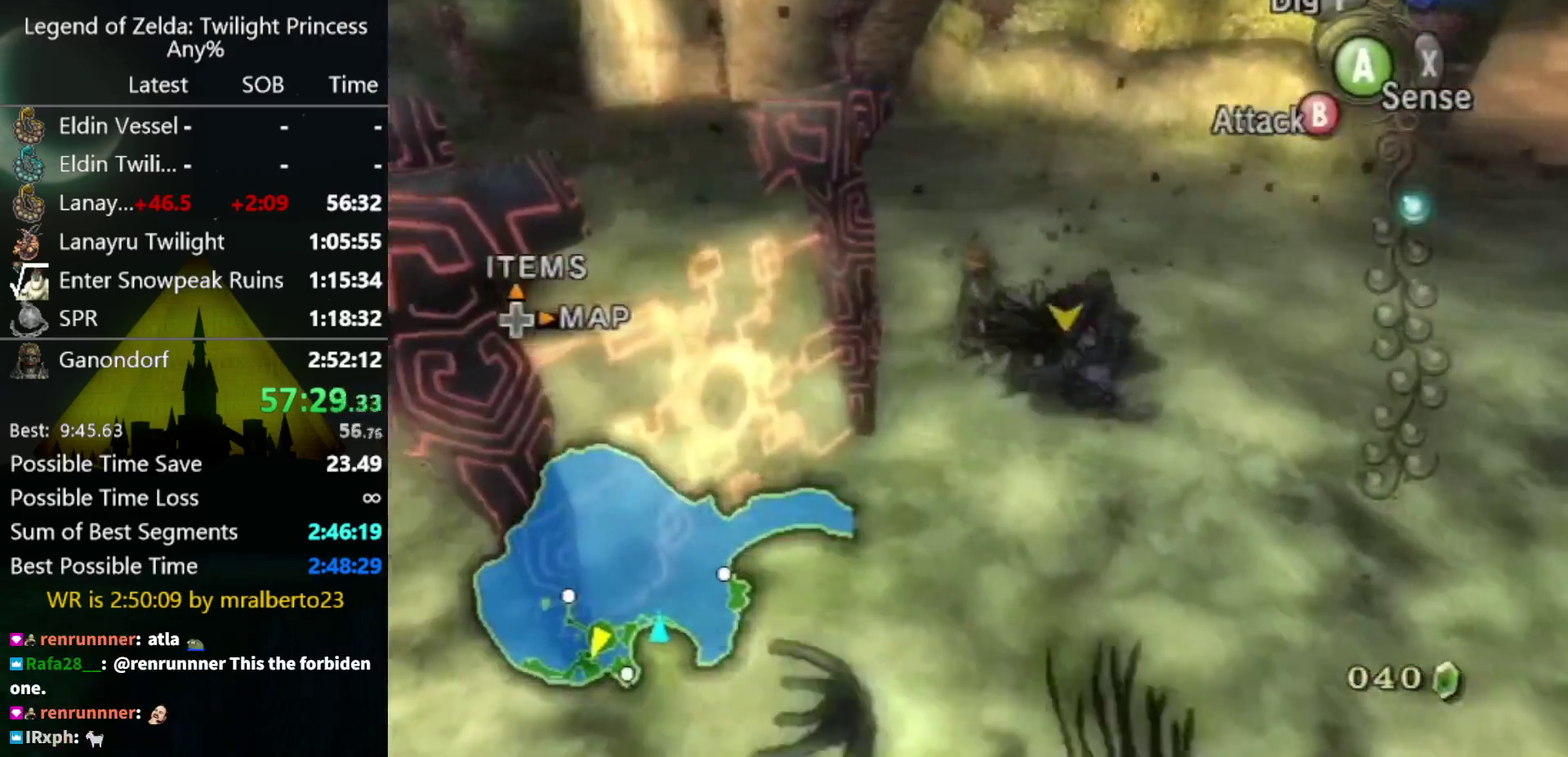
{"buttons": [], "left_stick": "down", "right_stick": "center", "events": [[333, "left_stick", "down"]]}
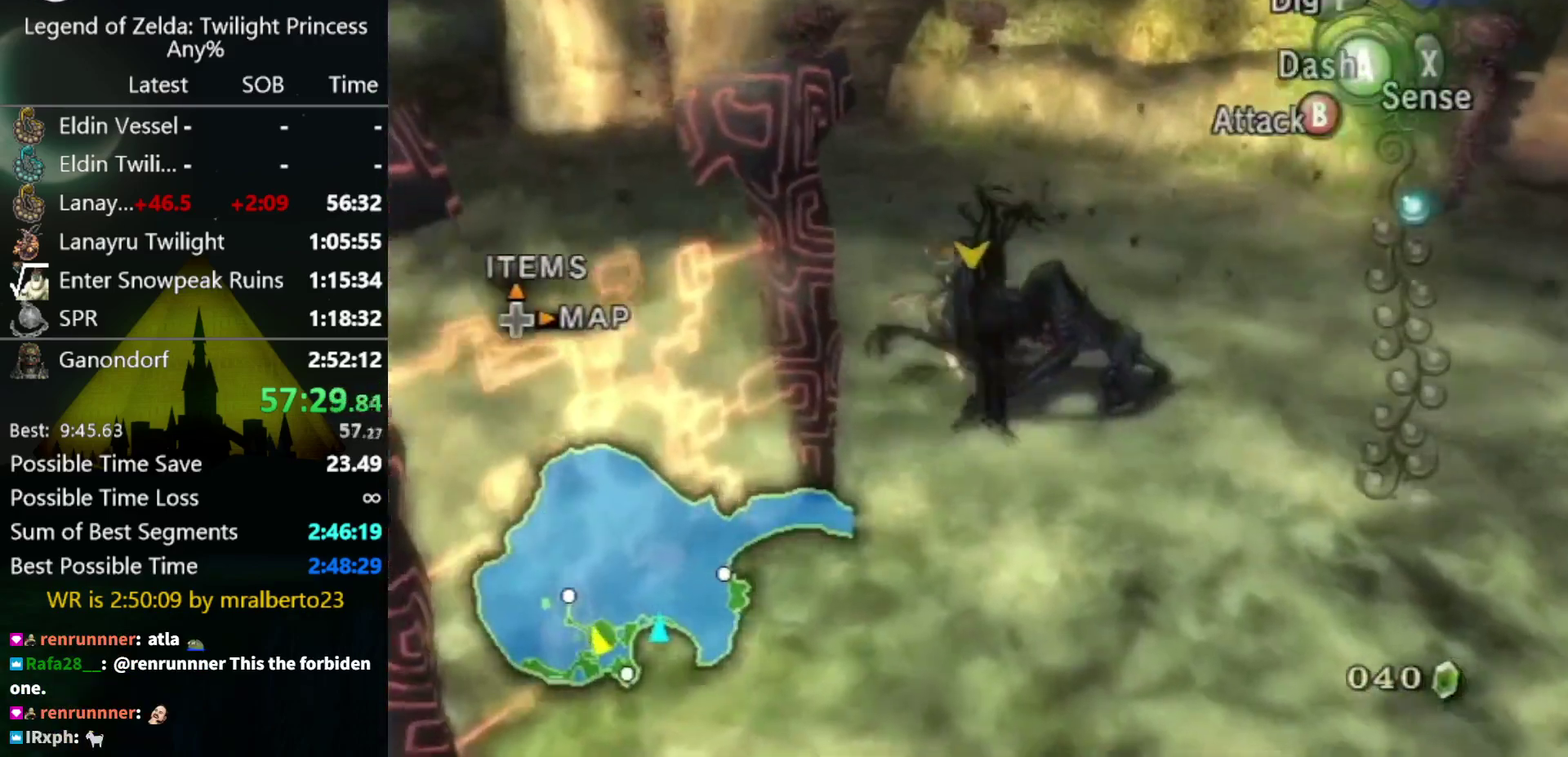
{"buttons": [], "left_stick": "down", "right_stick": "center", "events": [[33, "A", "down"], [100, "A", "up"], [200, "A", "down"], [200, "left_stick", "down-left"], [267, "A", "up"], [267, "left_stick", "down"], [333, "A", "down"], [433, "A", "up"]]}
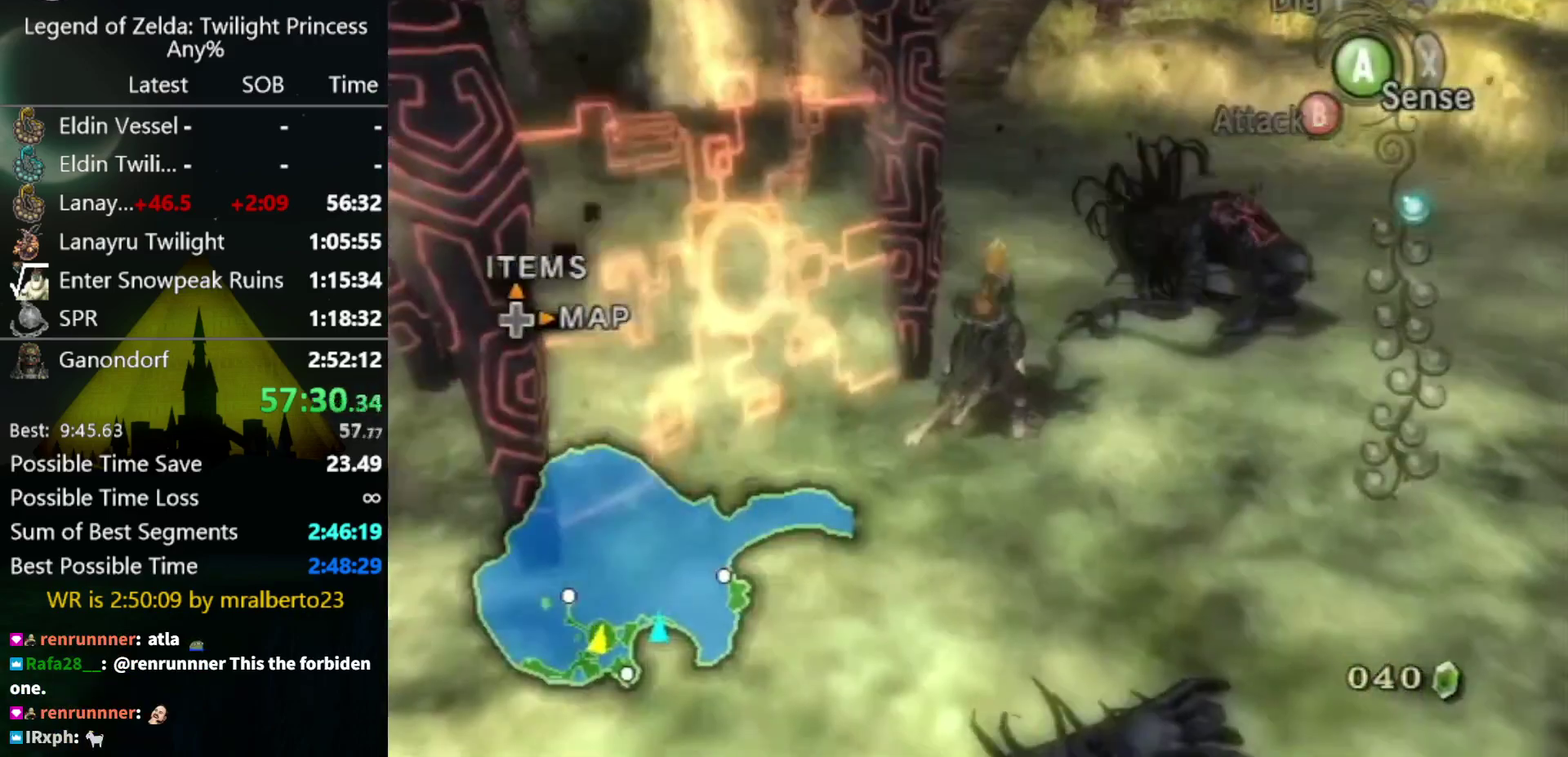
{"buttons": [], "left_stick": "center", "right_stick": "center", "events": [[100, "left_stick", "down-left"], [300, "left_stick", "center"]]}